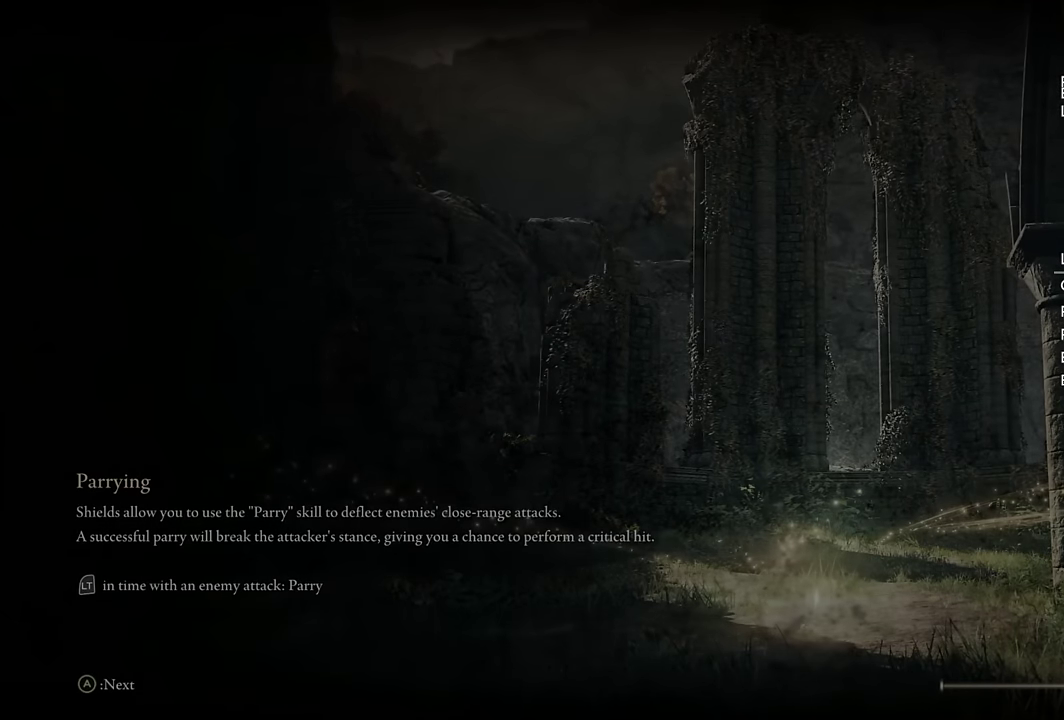
Gameplay with a controller (PlayStation layout); each line is a JSON object with the inputs held at the frame after it. "events" lists button and stick changes between this image and that frame as [ms after this image, input, new state], when the widget could be followed in between.
{"buttons": ["CIRCLE"], "left_stick": "up", "right_stick": "center", "events": [[400, "left_stick", "up"], [500, "CIRCLE", "down"]]}
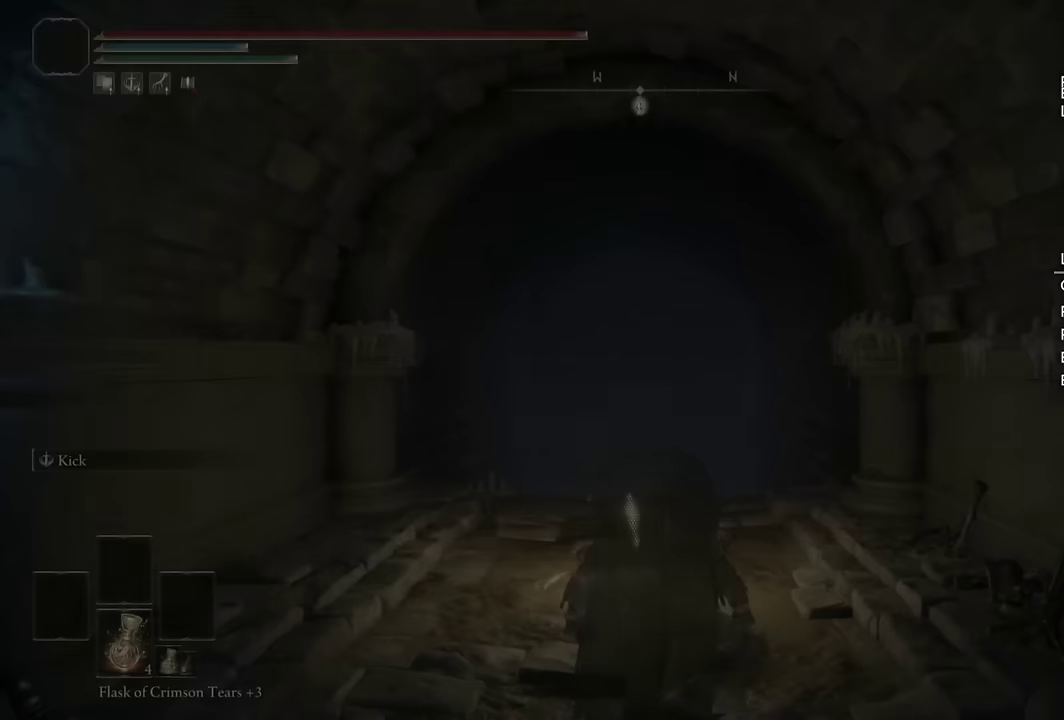
{"buttons": ["CIRCLE"], "left_stick": "up", "right_stick": "down", "events": [[450, "right_stick", "down"]]}
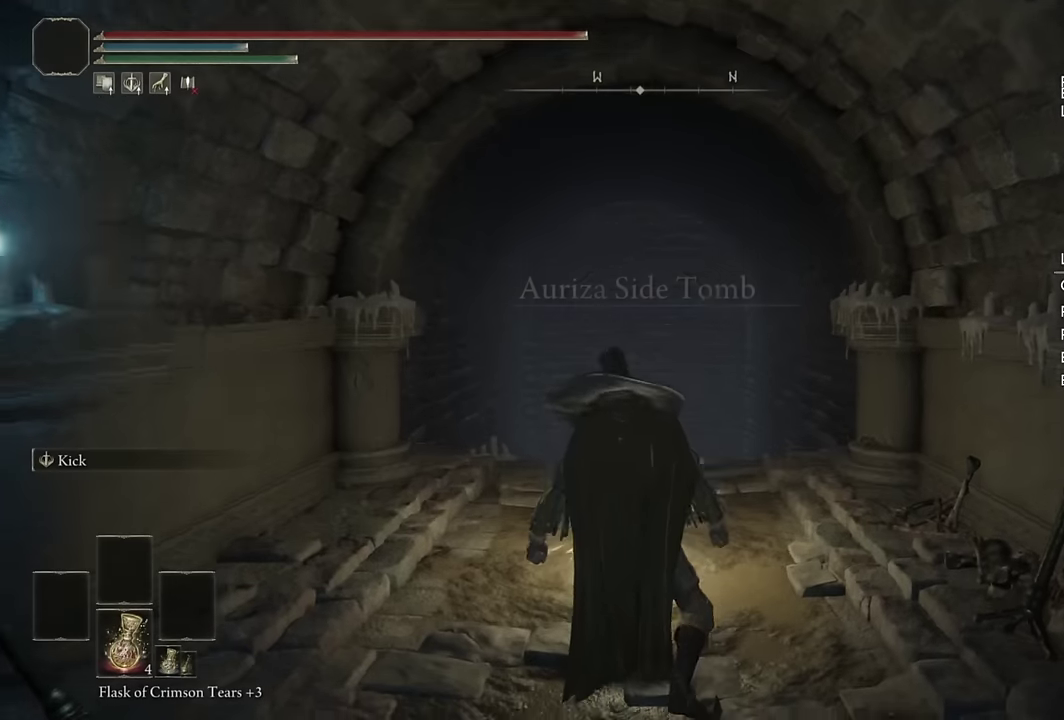
{"buttons": ["CIRCLE", "DPAD_LEFT"], "left_stick": "up", "right_stick": "center", "events": [[117, "right_stick", "center"], [417, "DPAD_LEFT", "down"]]}
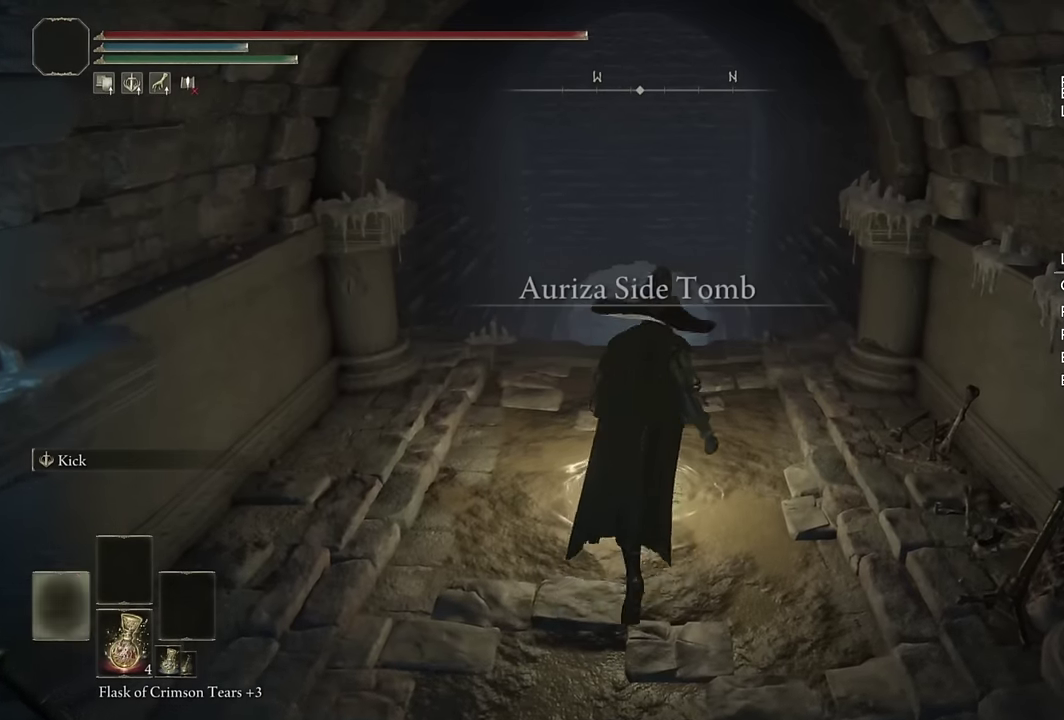
{"buttons": ["CIRCLE", "DPAD_RIGHT"], "left_stick": "up", "right_stick": "center", "events": [[17, "DPAD_LEFT", "up"], [167, "right_stick", "down"], [250, "right_stick", "center"], [434, "DPAD_RIGHT", "down"]]}
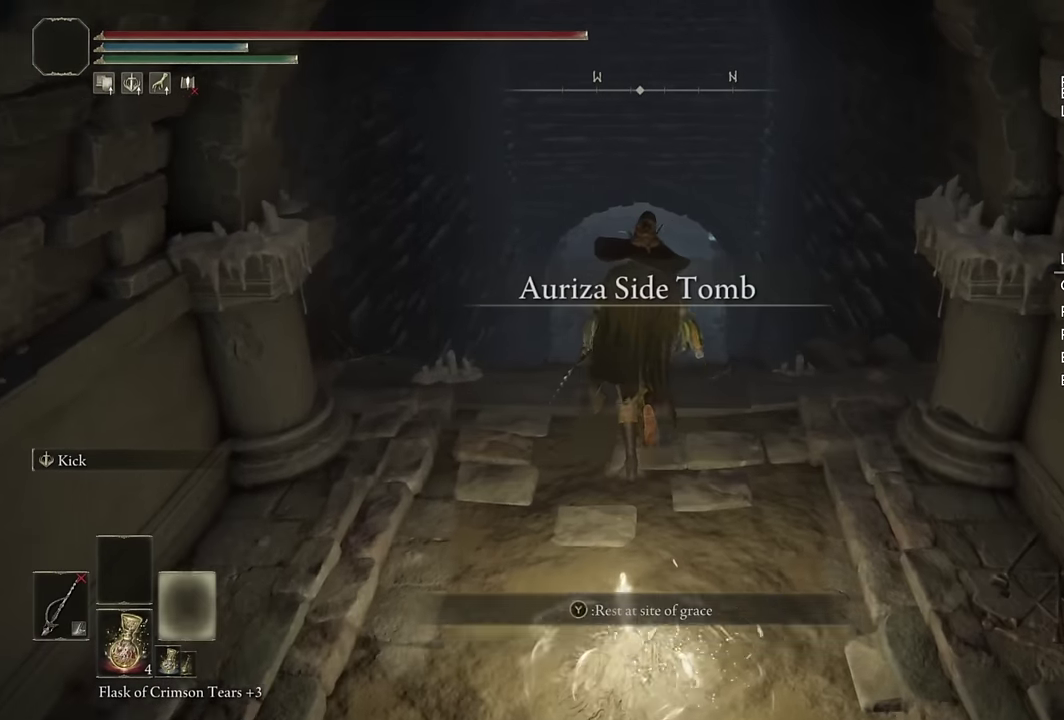
{"buttons": ["CIRCLE"], "left_stick": "up", "right_stick": "center", "events": [[17, "DPAD_RIGHT", "up"], [334, "right_stick", "up"], [384, "right_stick", "center"]]}
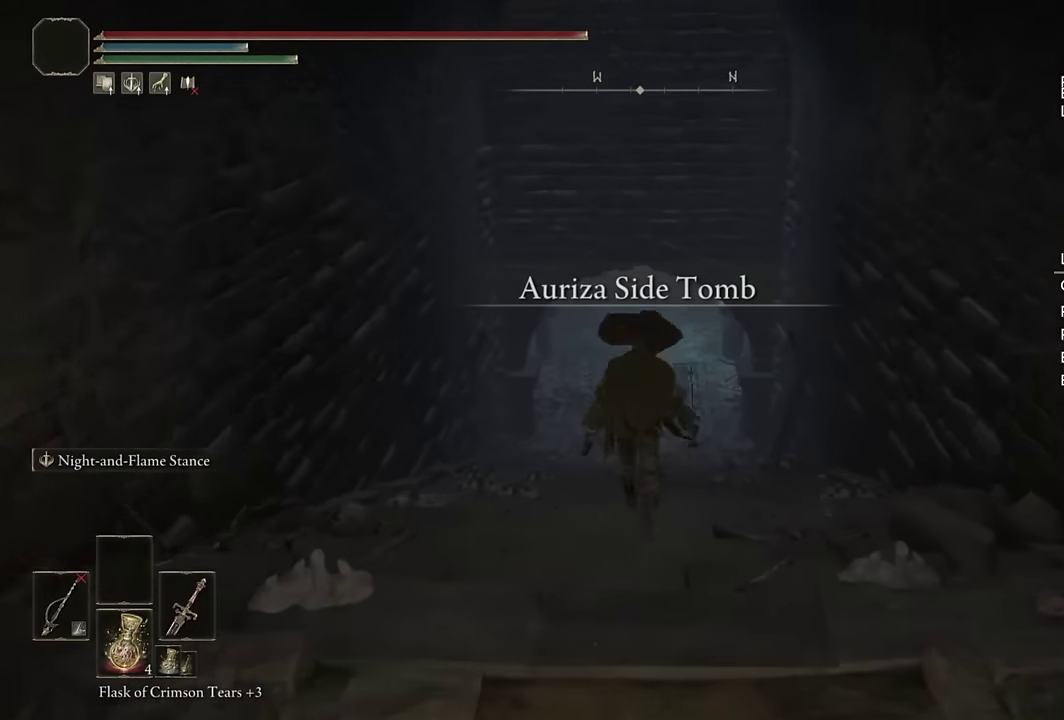
{"buttons": ["CIRCLE", "TRIANGLE"], "left_stick": "up", "right_stick": "center", "events": [[17, "DPAD_LEFT", "down"], [117, "DPAD_LEFT", "up"], [467, "TRIANGLE", "down"]]}
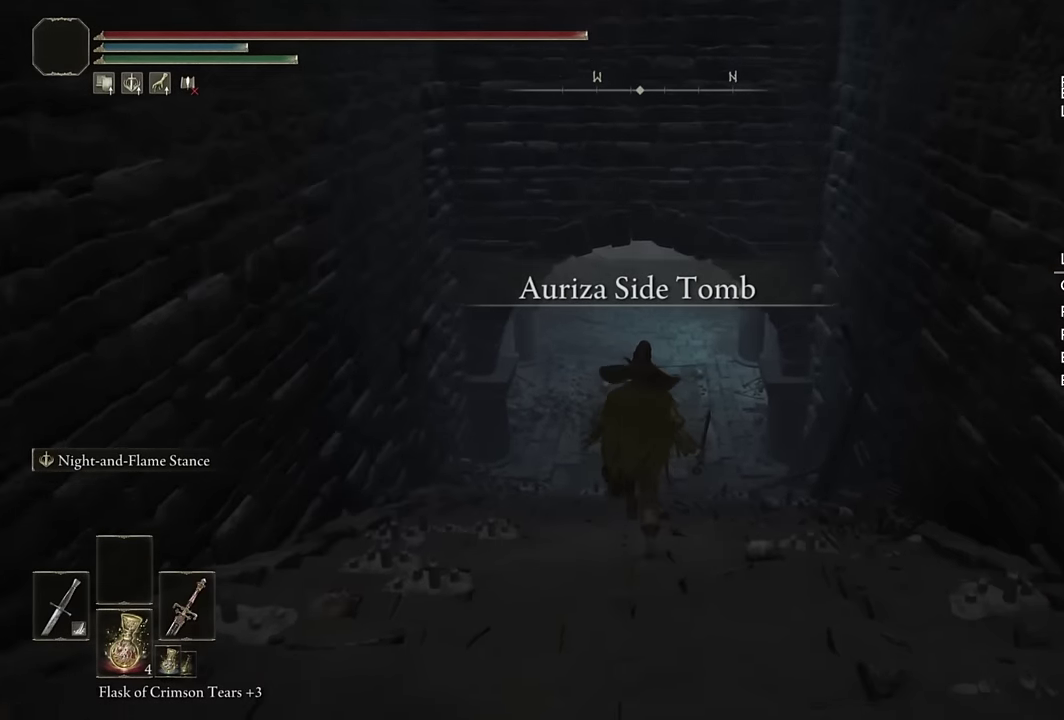
{"buttons": ["CIRCLE", "L2"], "left_stick": "up", "right_stick": "up", "events": [[17, "L1", "down"], [167, "L1", "up"], [234, "TRIANGLE", "up"], [450, "right_stick", "up"], [467, "L2", "down"]]}
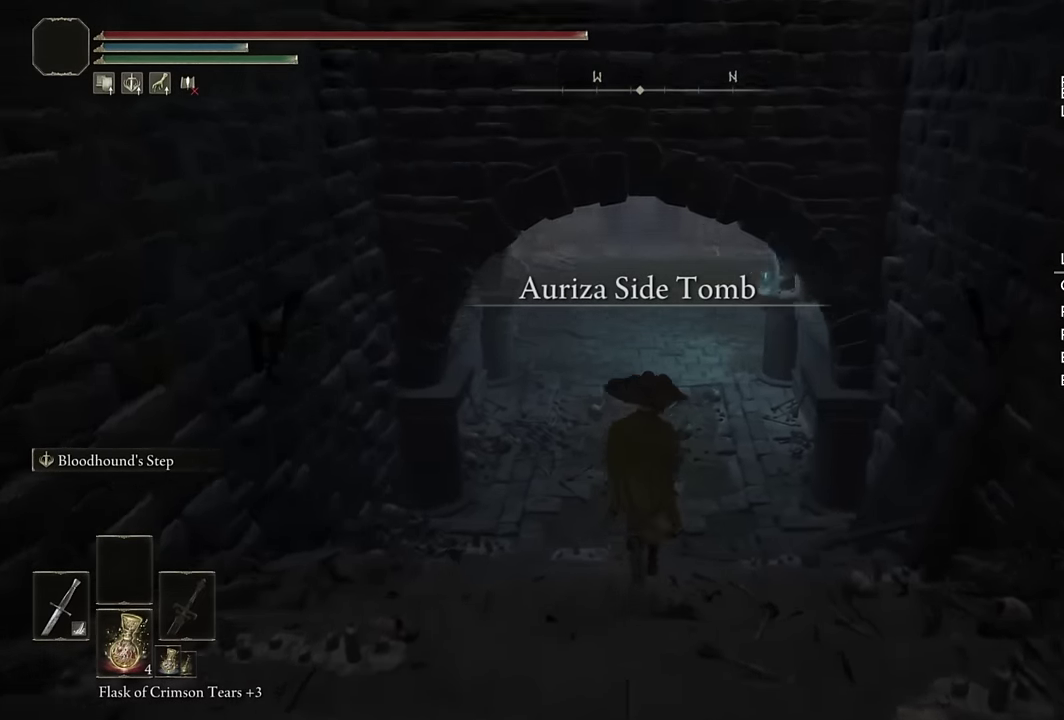
{"buttons": ["CIRCLE"], "left_stick": "up", "right_stick": "center", "events": [[50, "right_stick", "center"], [134, "L2", "up"]]}
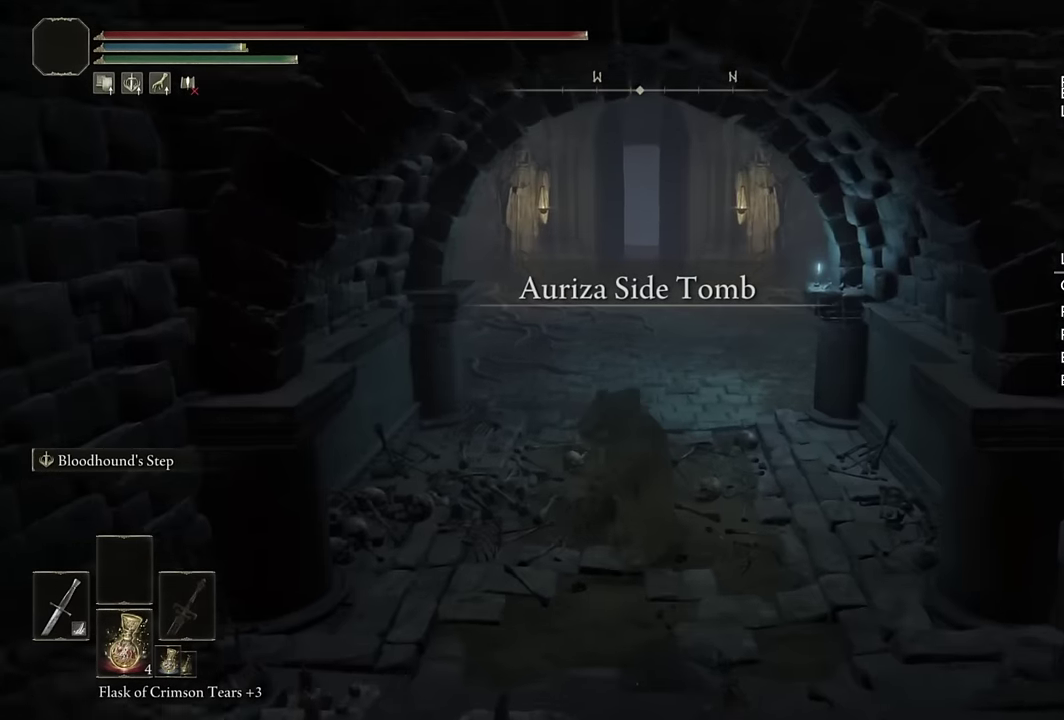
{"buttons": ["CIRCLE"], "left_stick": "up", "right_stick": "center", "events": [[84, "L2", "down"], [284, "L2", "up"]]}
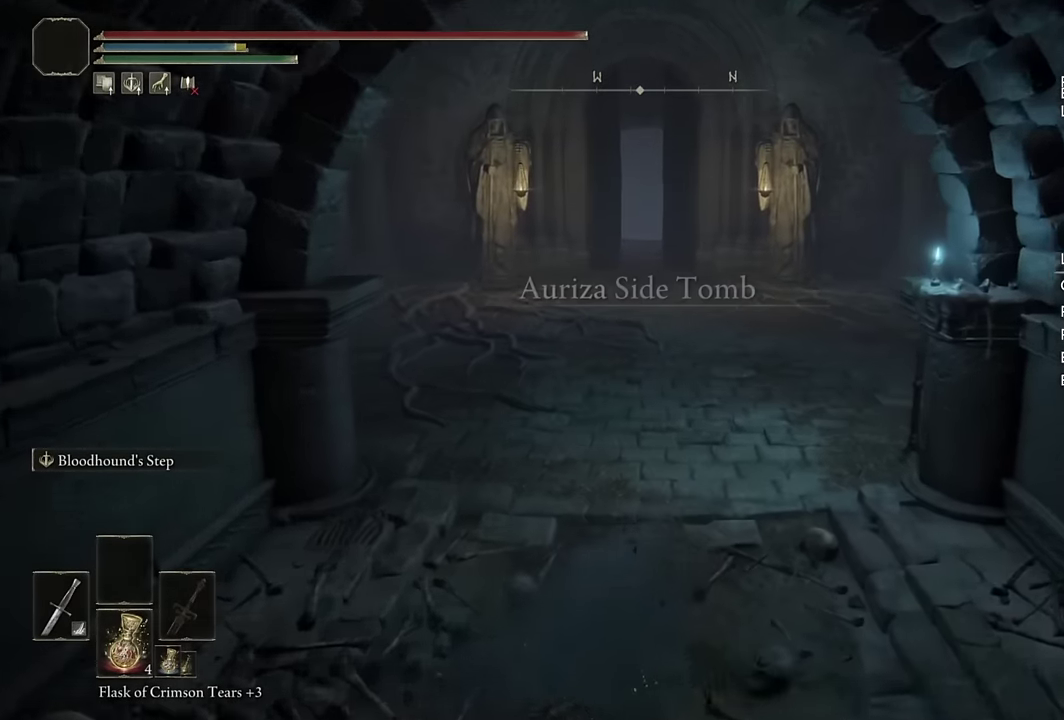
{"buttons": ["CIRCLE", "L2"], "left_stick": "up", "right_stick": "center", "events": [[367, "L2", "down"]]}
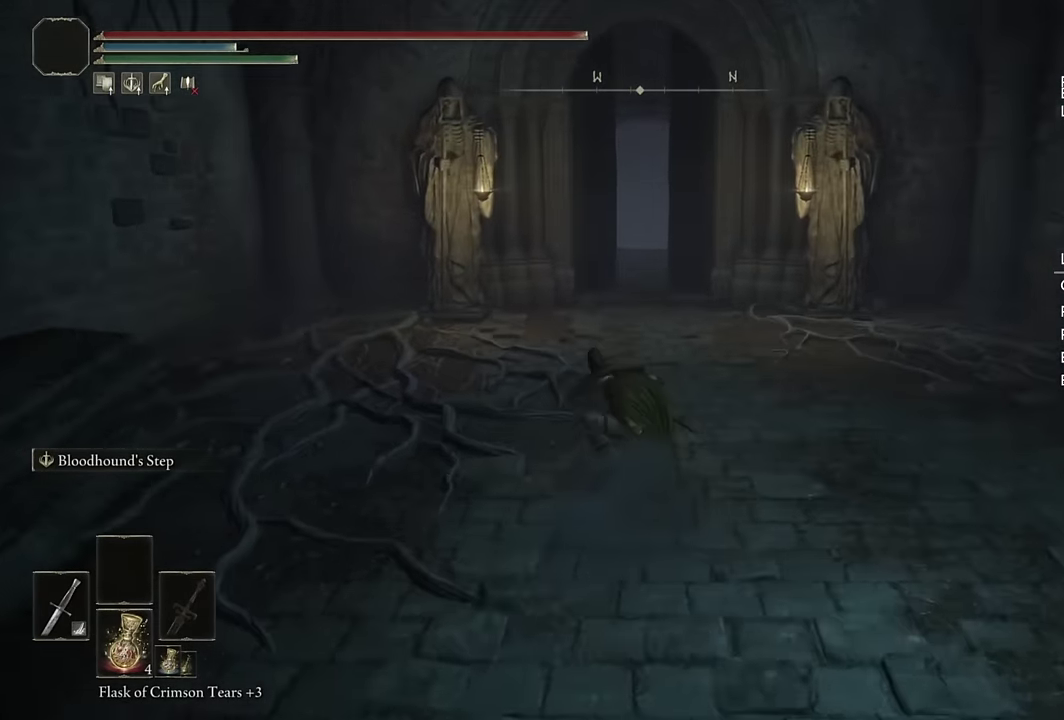
{"buttons": ["CIRCLE"], "left_stick": "up", "right_stick": "center", "events": [[67, "L2", "up"]]}
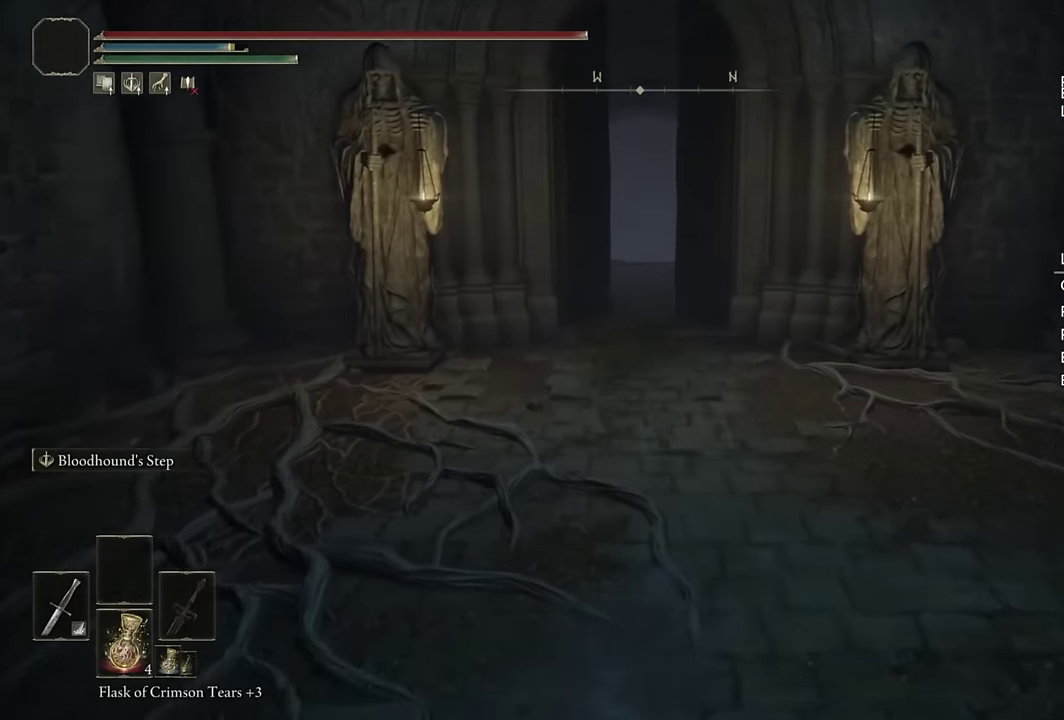
{"buttons": ["CIRCLE"], "left_stick": "up", "right_stick": "center", "events": [[167, "L2", "down"], [167, "right_stick", "down"], [267, "right_stick", "center"], [367, "L2", "up"]]}
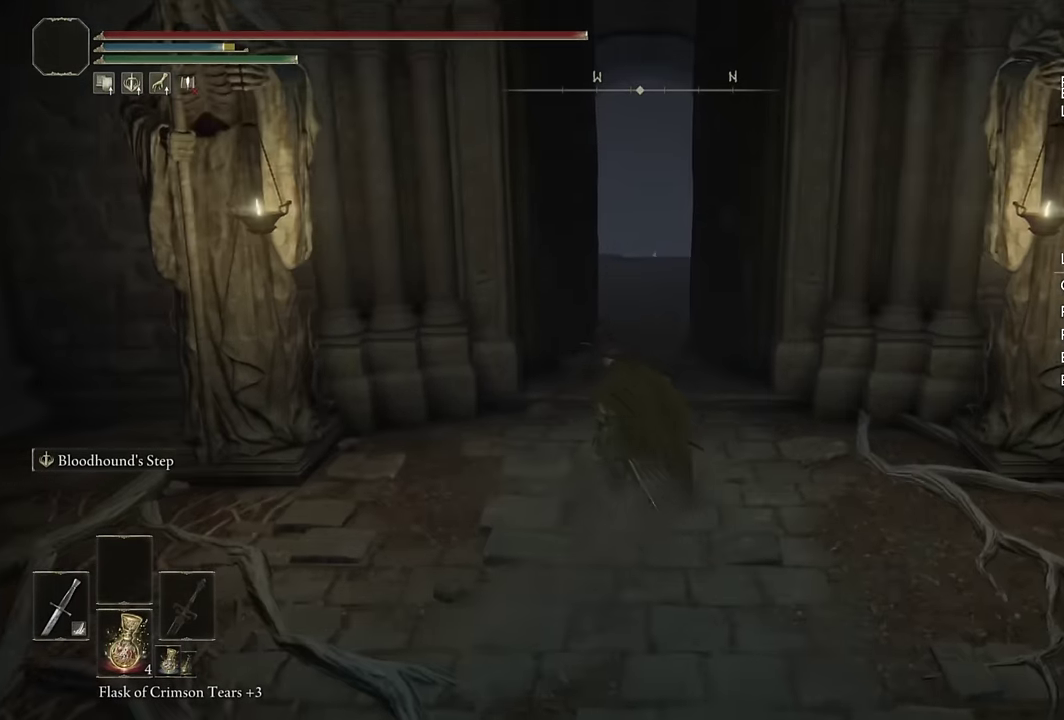
{"buttons": ["CIRCLE", "L2"], "left_stick": "up", "right_stick": "center", "events": [[100, "right_stick", "down"], [284, "right_stick", "center"], [484, "L2", "down"]]}
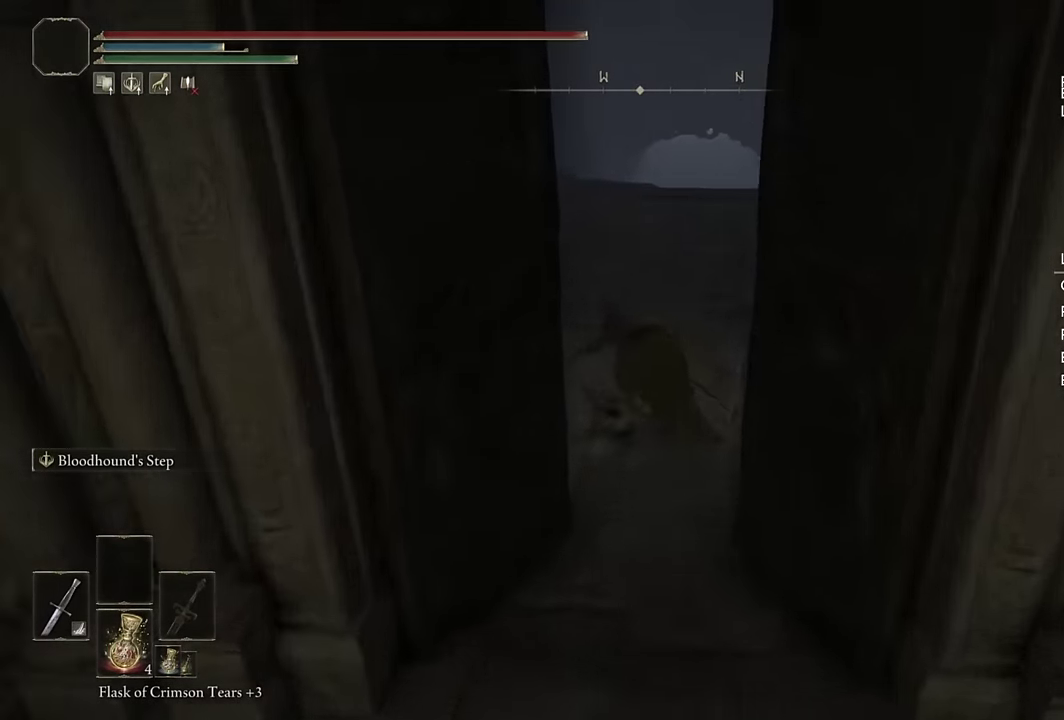
{"buttons": ["CIRCLE"], "left_stick": "up", "right_stick": "center", "events": [[184, "L2", "up"]]}
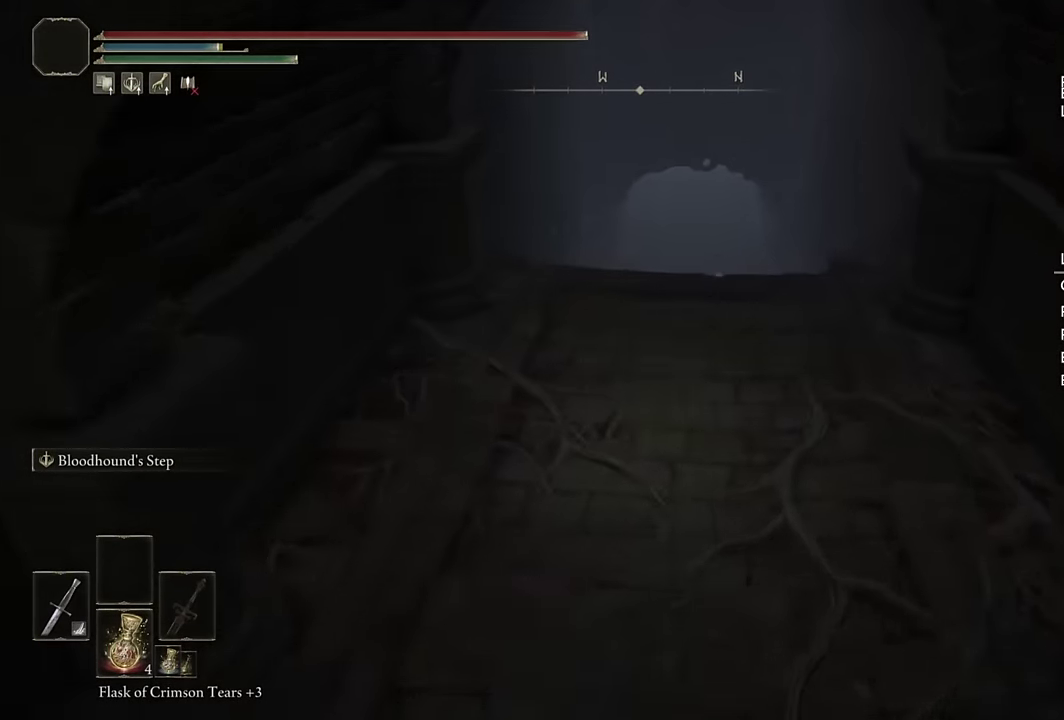
{"buttons": ["CIRCLE"], "left_stick": "up", "right_stick": "center", "events": [[234, "L2", "down"], [434, "L2", "up"]]}
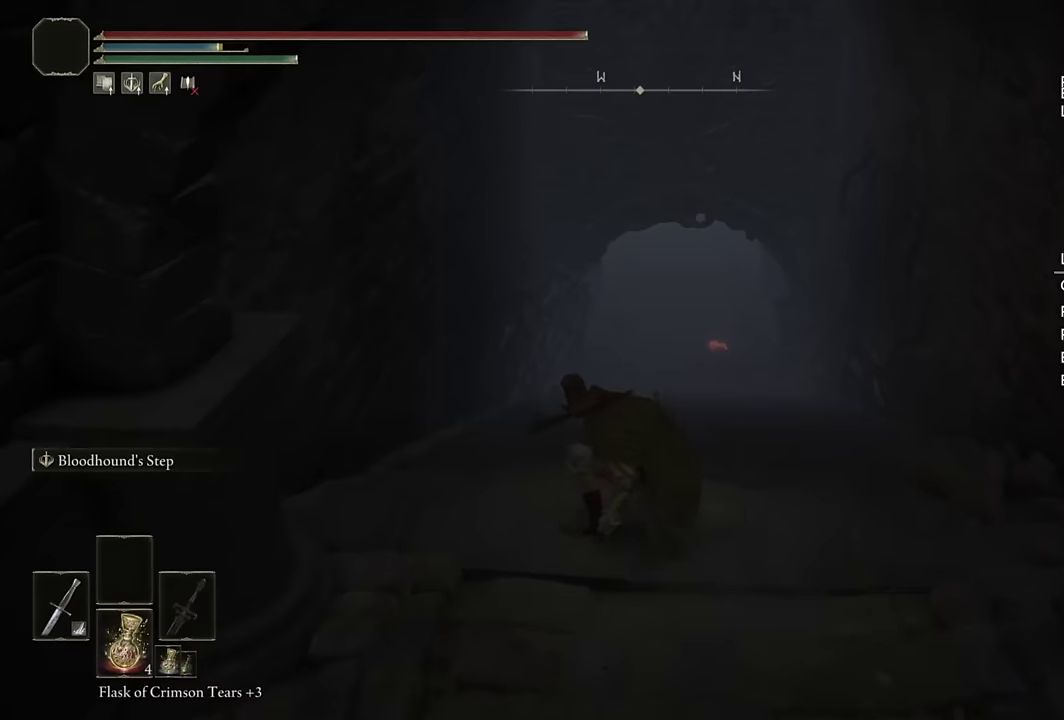
{"buttons": ["CIRCLE"], "left_stick": "up", "right_stick": "center", "events": [[50, "right_stick", "up"], [200, "right_stick", "center"], [417, "right_stick", "up"], [500, "right_stick", "center"]]}
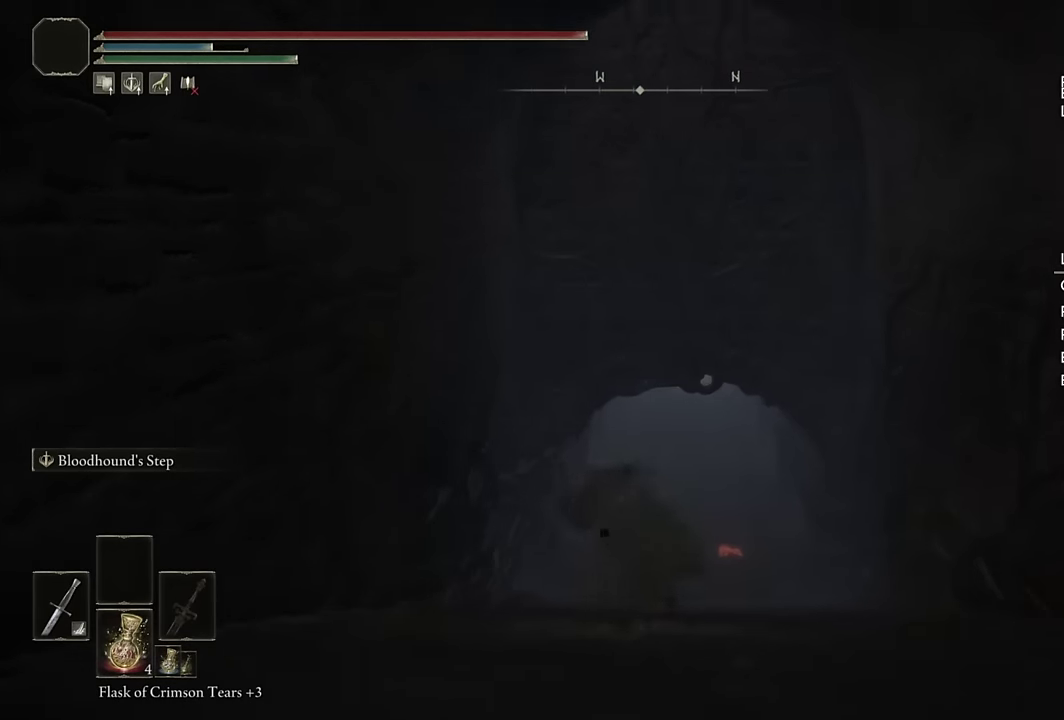
{"buttons": ["CIRCLE"], "left_stick": "up", "right_stick": "center", "events": [[17, "L2", "down"], [200, "L2", "up"], [367, "right_stick", "up"], [467, "right_stick", "center"]]}
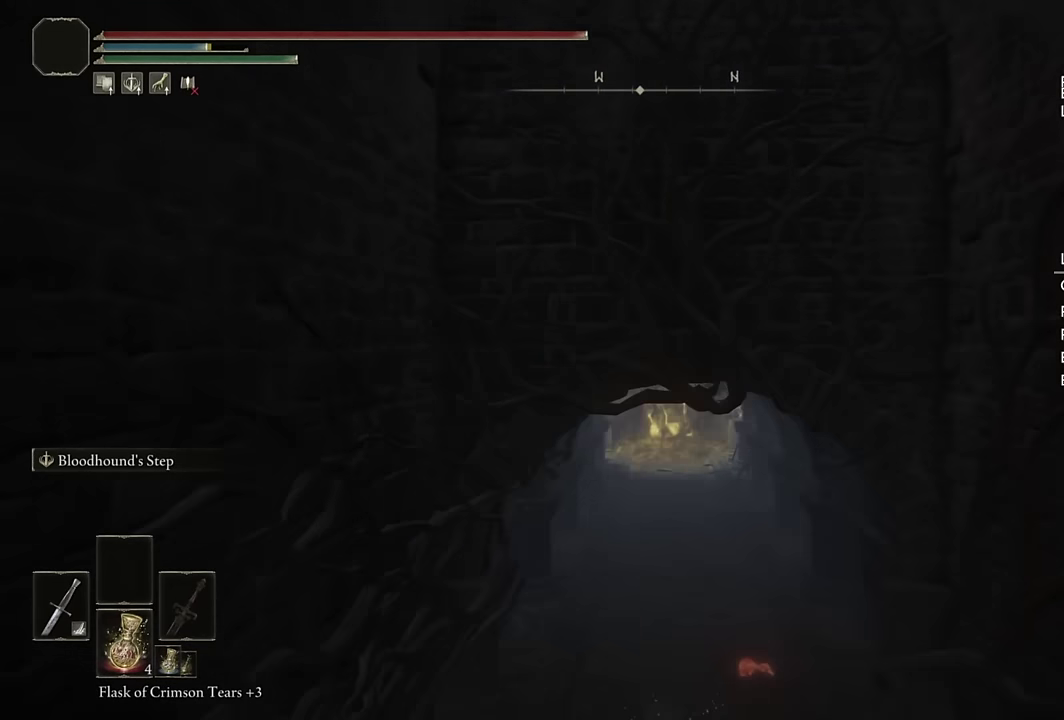
{"buttons": ["CIRCLE", "DPAD_DOWN"], "left_stick": "up", "right_stick": "center", "events": [[267, "DPAD_DOWN", "down"], [334, "DPAD_DOWN", "up"], [450, "DPAD_DOWN", "down"]]}
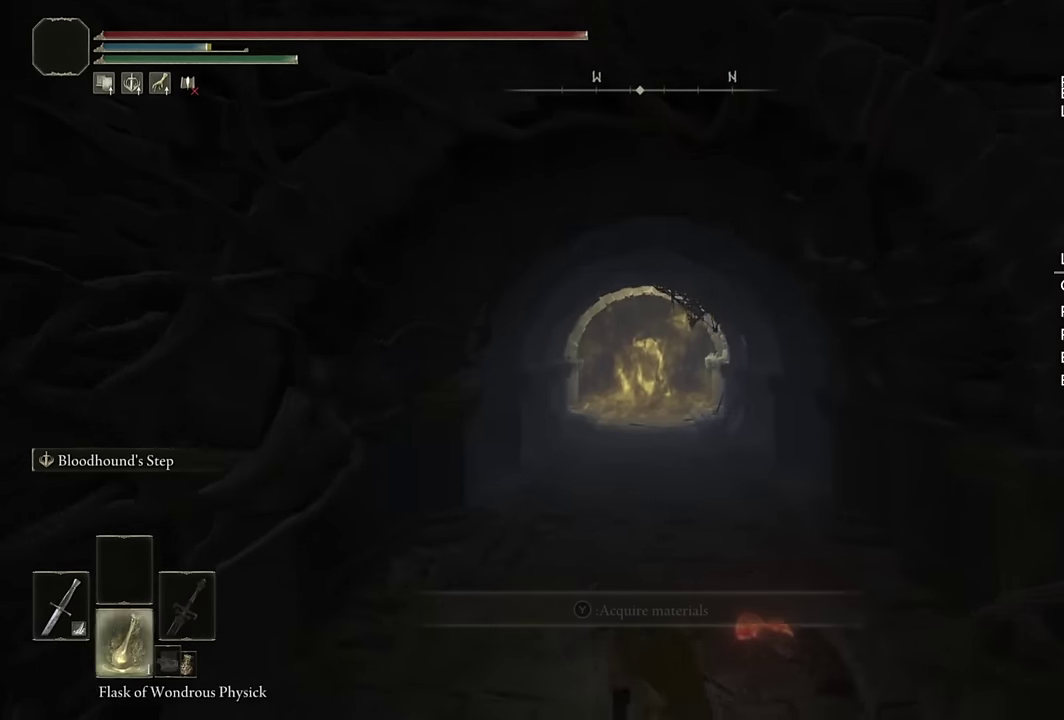
{"buttons": ["CIRCLE"], "left_stick": "up", "right_stick": "center", "events": [[67, "DPAD_DOWN", "up"], [284, "SQUARE", "down"], [400, "SQUARE", "up"]]}
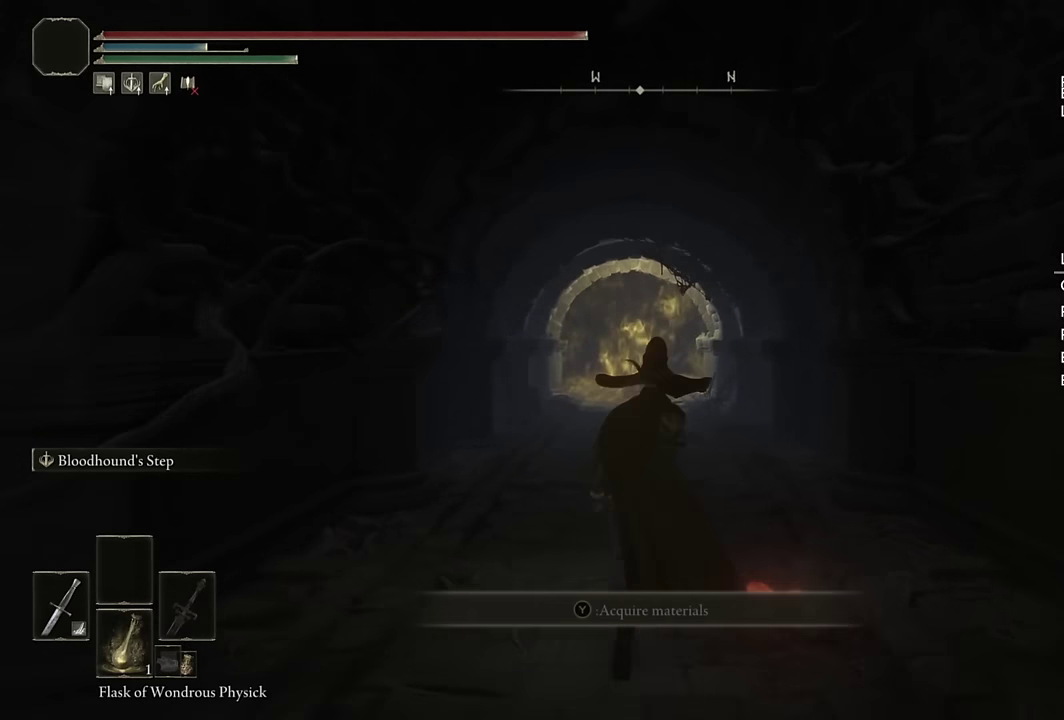
{"buttons": ["CIRCLE"], "left_stick": "up", "right_stick": "center", "events": [[217, "right_stick", "down"], [300, "right_stick", "center"]]}
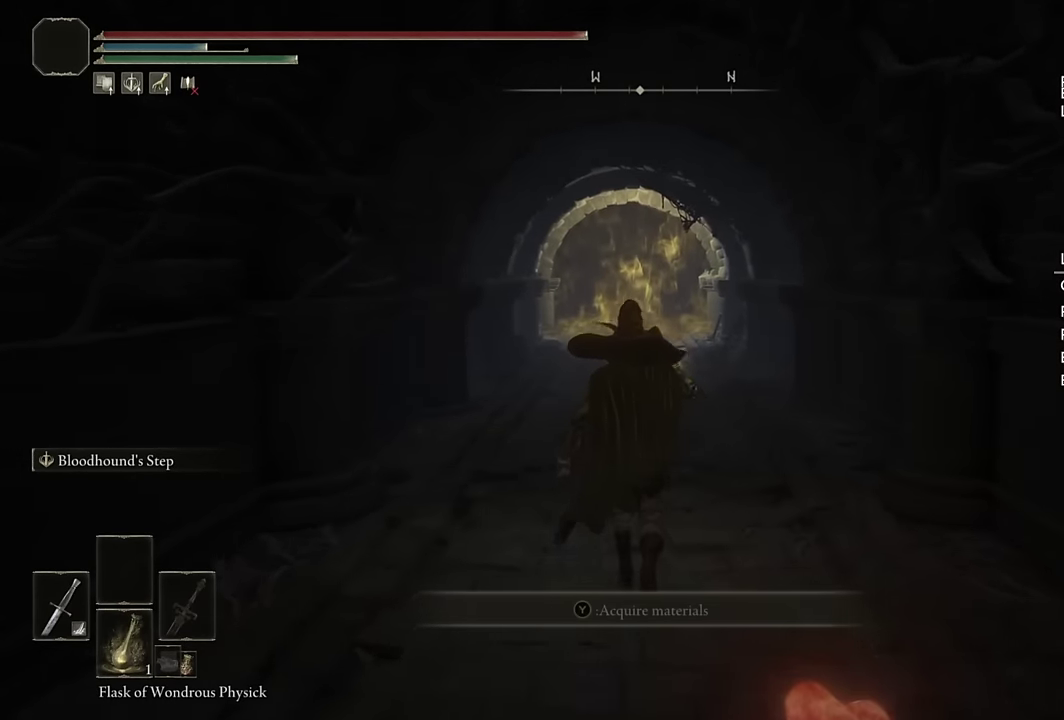
{"buttons": ["CIRCLE"], "left_stick": "up", "right_stick": "center", "events": [[100, "DPAD_DOWN", "down"], [184, "DPAD_DOWN", "up"], [300, "DPAD_DOWN", "down"], [367, "DPAD_DOWN", "up"]]}
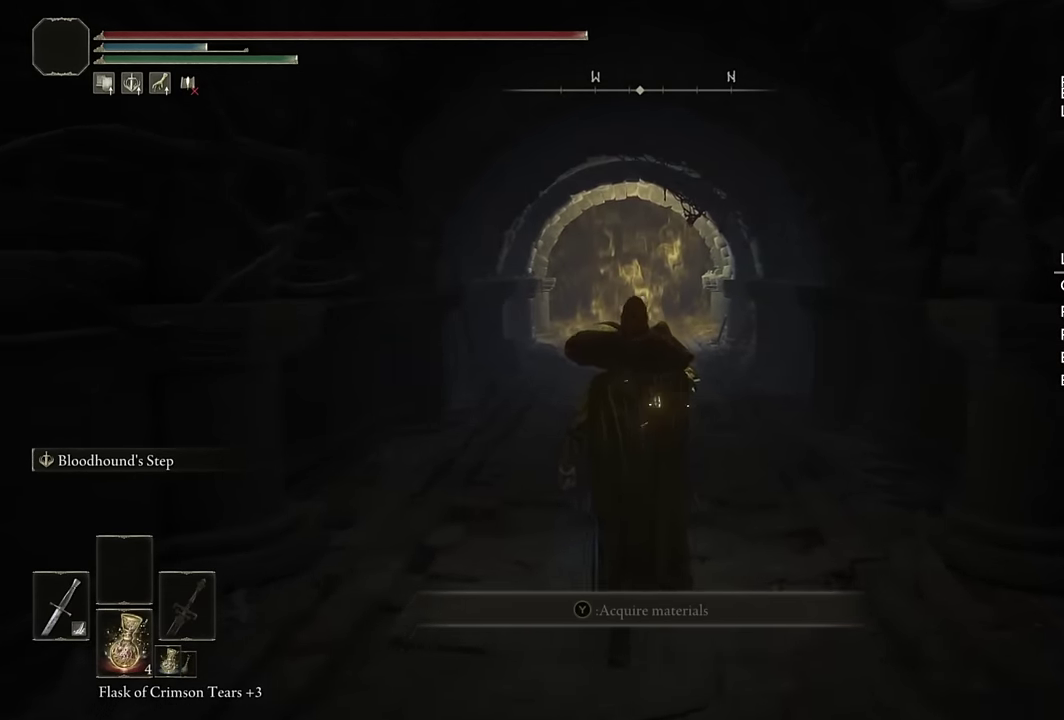
{"buttons": ["CIRCLE"], "left_stick": "up", "right_stick": "center", "events": []}
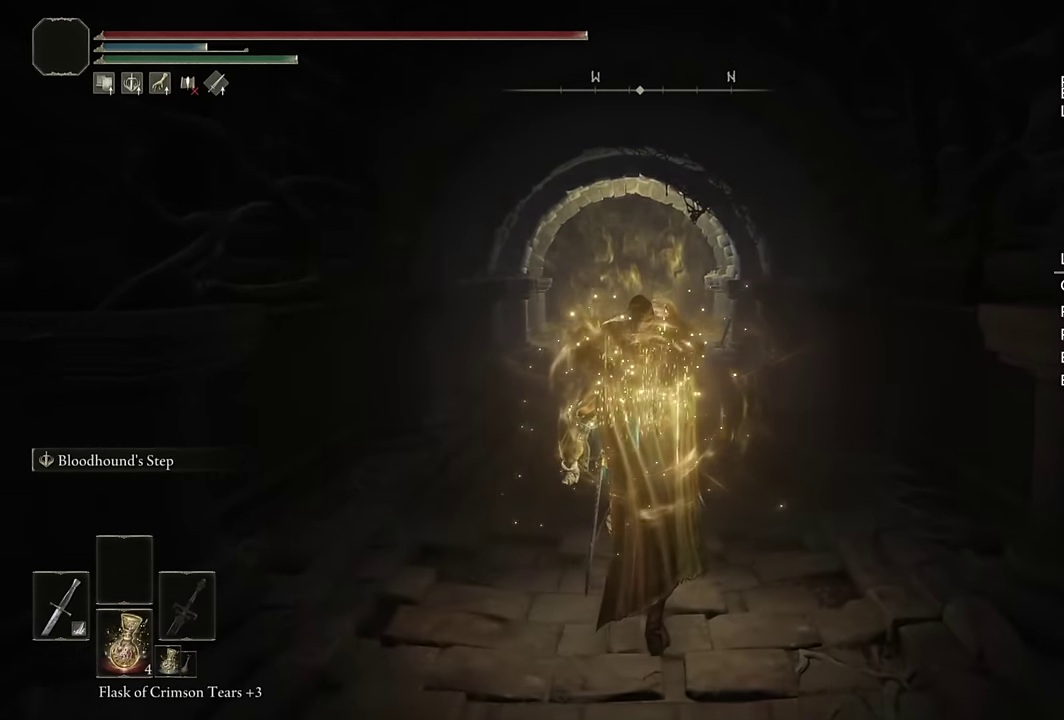
{"buttons": ["CIRCLE"], "left_stick": "up", "right_stick": "center", "events": [[234, "DPAD_LEFT", "down"], [384, "DPAD_LEFT", "up"]]}
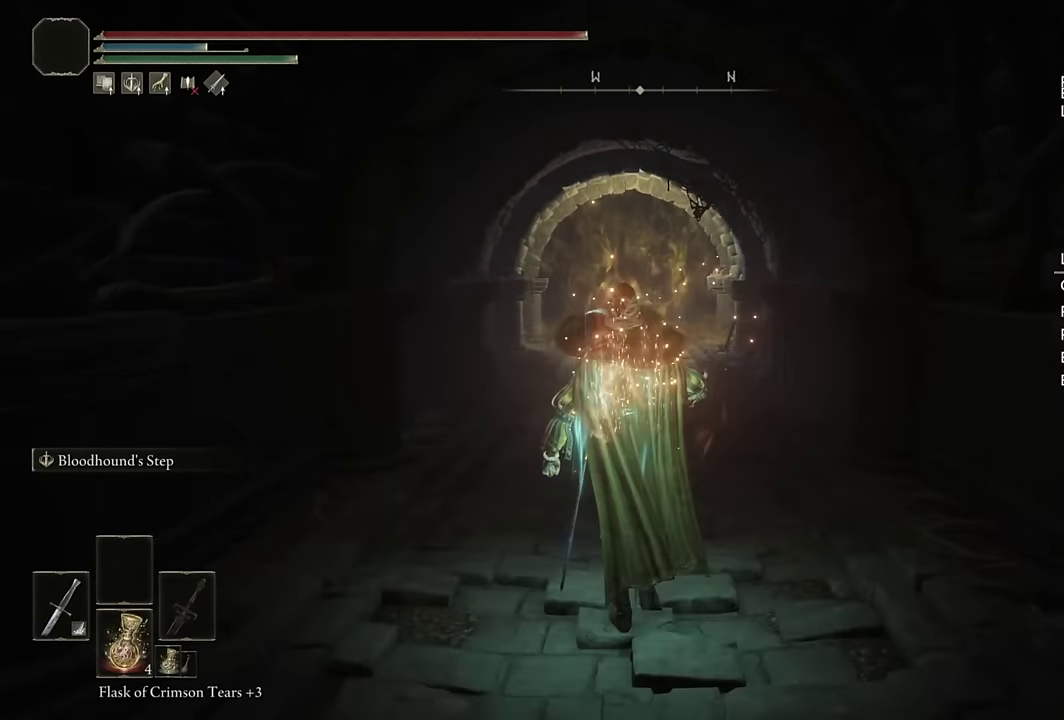
{"buttons": ["CIRCLE"], "left_stick": "up", "right_stick": "center", "events": []}
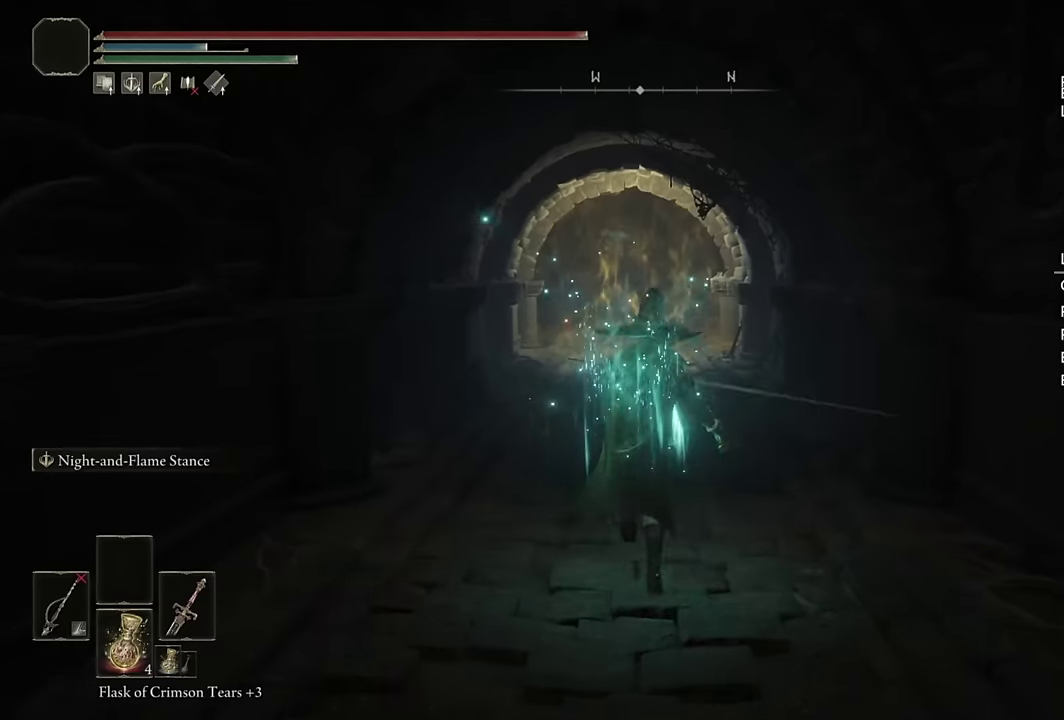
{"buttons": ["CIRCLE", "TRIANGLE"], "left_stick": "up", "right_stick": "center", "events": [[100, "right_stick", "down-left"], [150, "right_stick", "center"], [433, "TRIANGLE", "down"]]}
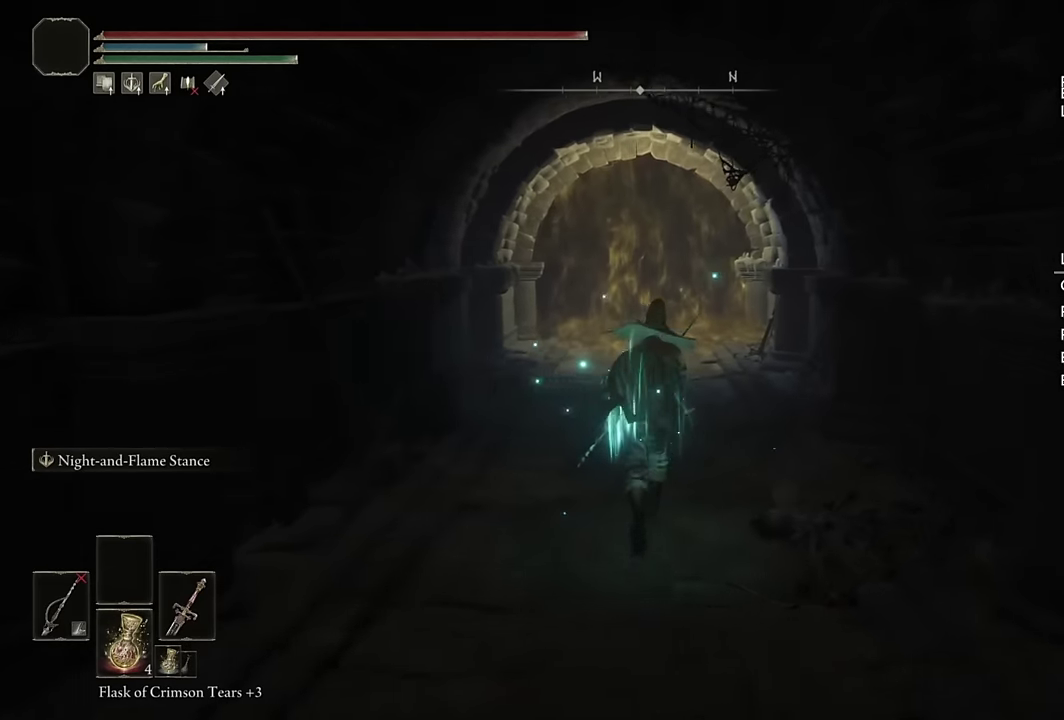
{"buttons": ["CIRCLE"], "left_stick": "up", "right_stick": "center", "events": [[17, "L1", "down"], [150, "L1", "up"], [217, "TRIANGLE", "up"]]}
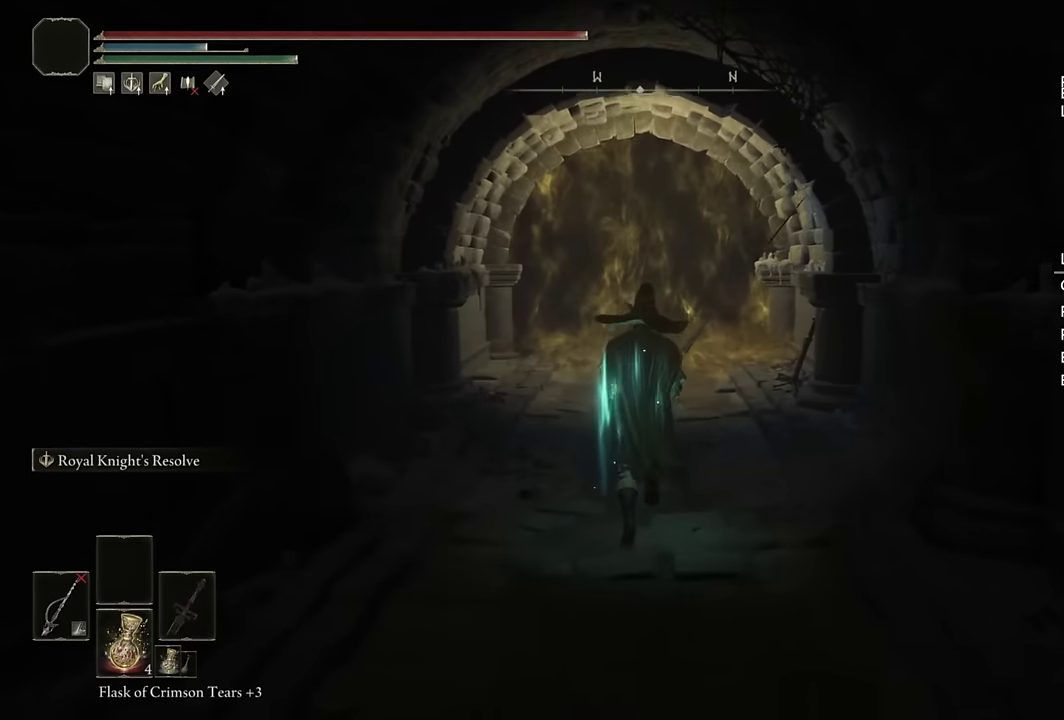
{"buttons": ["CIRCLE"], "left_stick": "up", "right_stick": "center", "events": []}
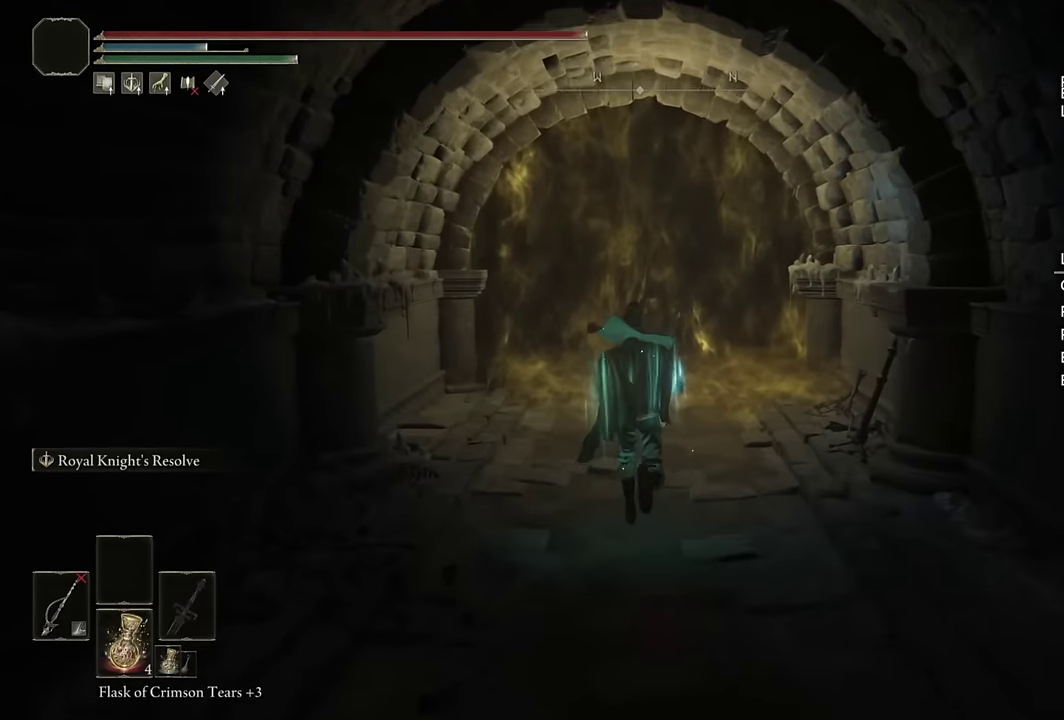
{"buttons": ["CIRCLE"], "left_stick": "up", "right_stick": "center", "events": [[133, "L2", "down"], [283, "L2", "up"]]}